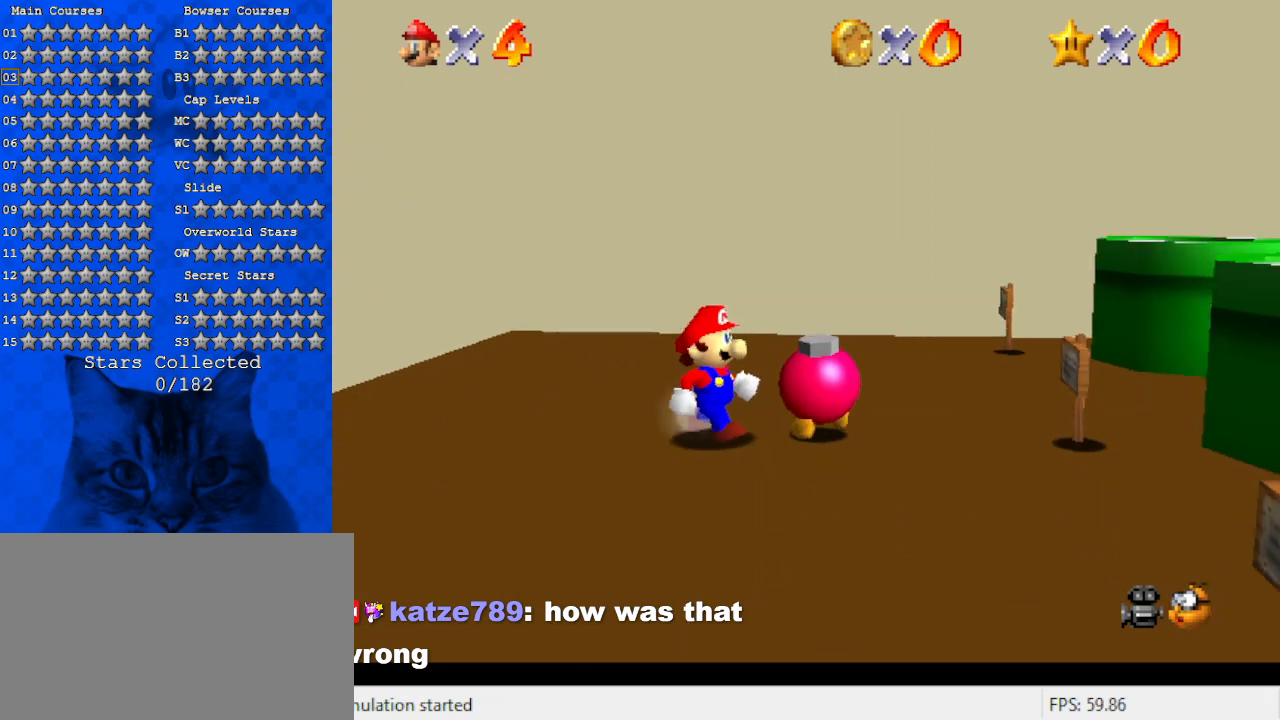
Gameplay with keyboard; each line is a JSON object with the keys held at the frame after it. "events" lists presses ("down") and releases ("up") of "a", "c", "ctrl", "d", "down", "left", "return", "right", "s", "shift", "up", "w", "x" and "y" between this image and that frame as [ms after this image, input, new state], when the widget could be followed in between. No other keys are recorded. Mouse input is not recorded.
{"keys": ["right"], "events": [[67, "c", "down"], [100, "a", "down"], [100, "s", "down"], [267, "c", "up"], [300, "a", "up"], [300, "s", "up"], [400, "right", "down"]]}
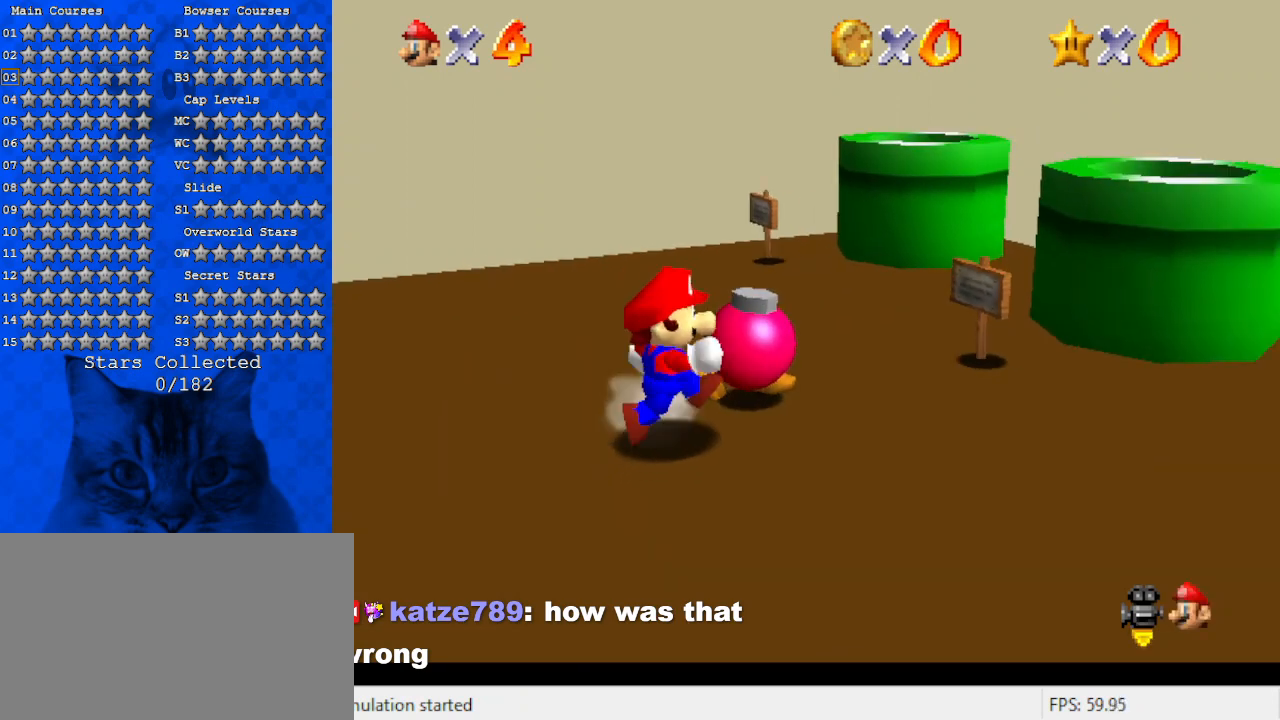
{"keys": [], "events": [[67, "up", "down"], [133, "shift", "down"], [267, "right", "up"], [267, "shift", "up"], [267, "up", "up"]]}
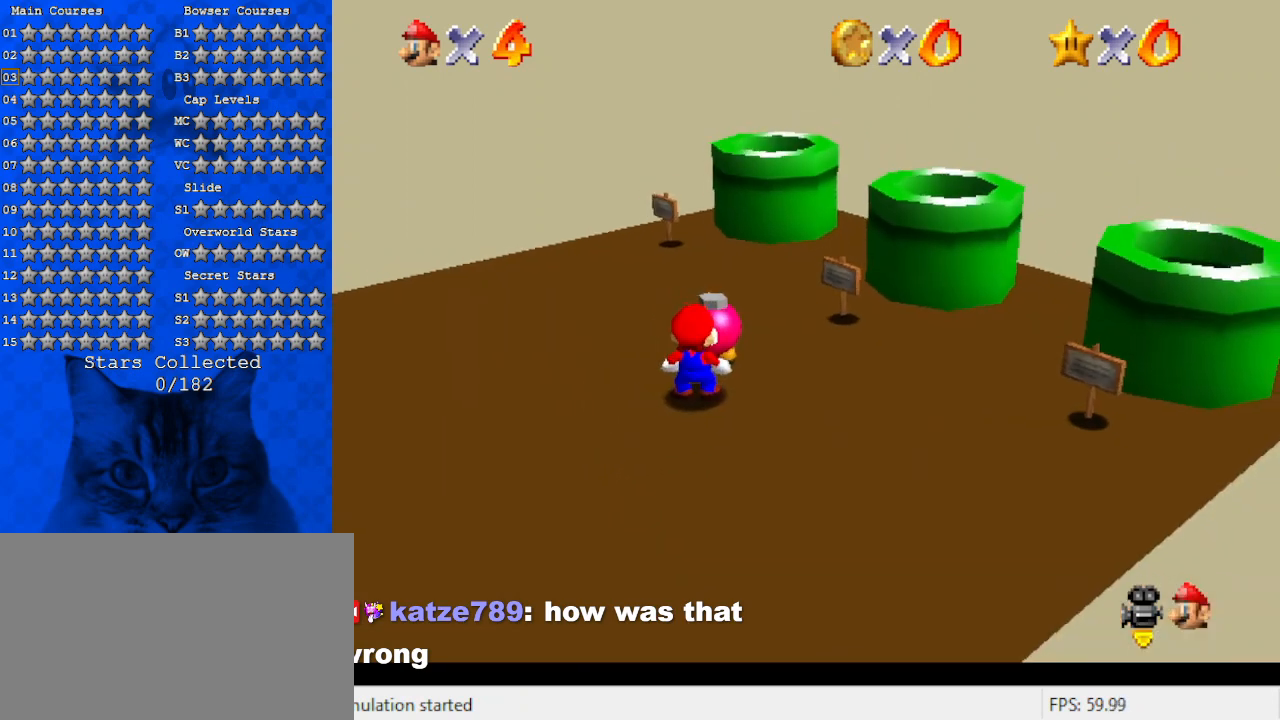
{"keys": [], "events": []}
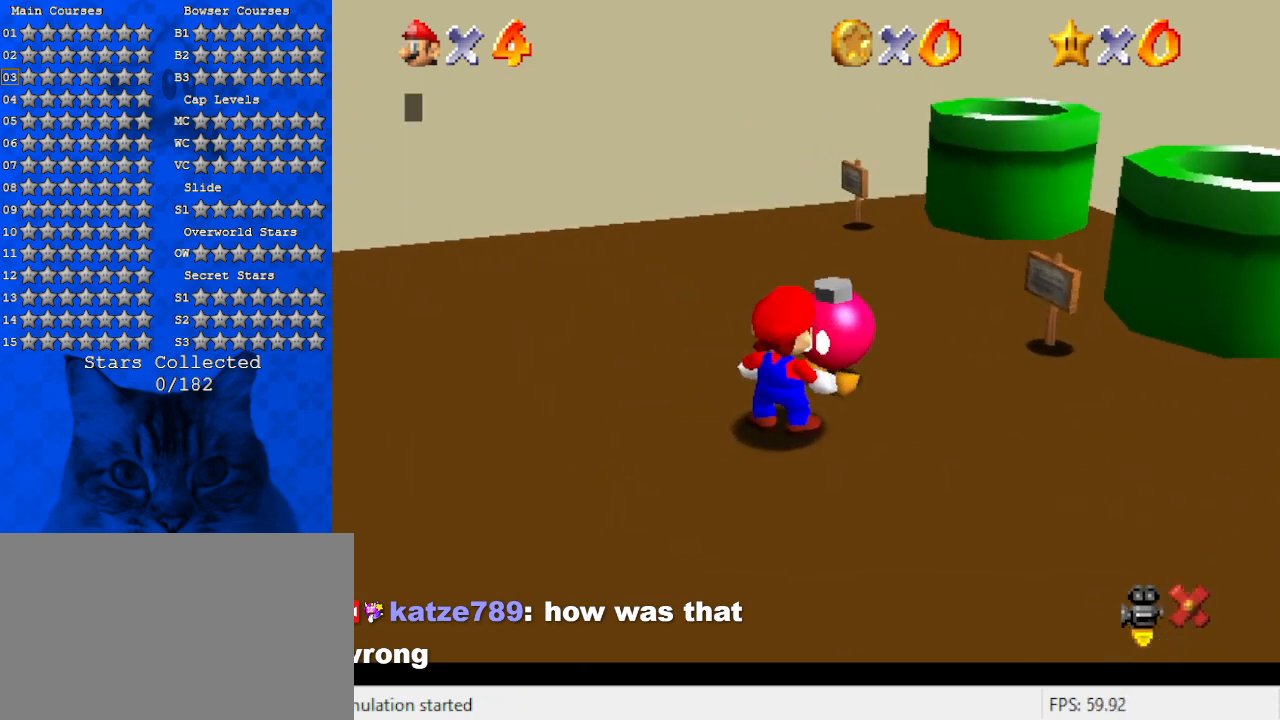
{"keys": [], "events": []}
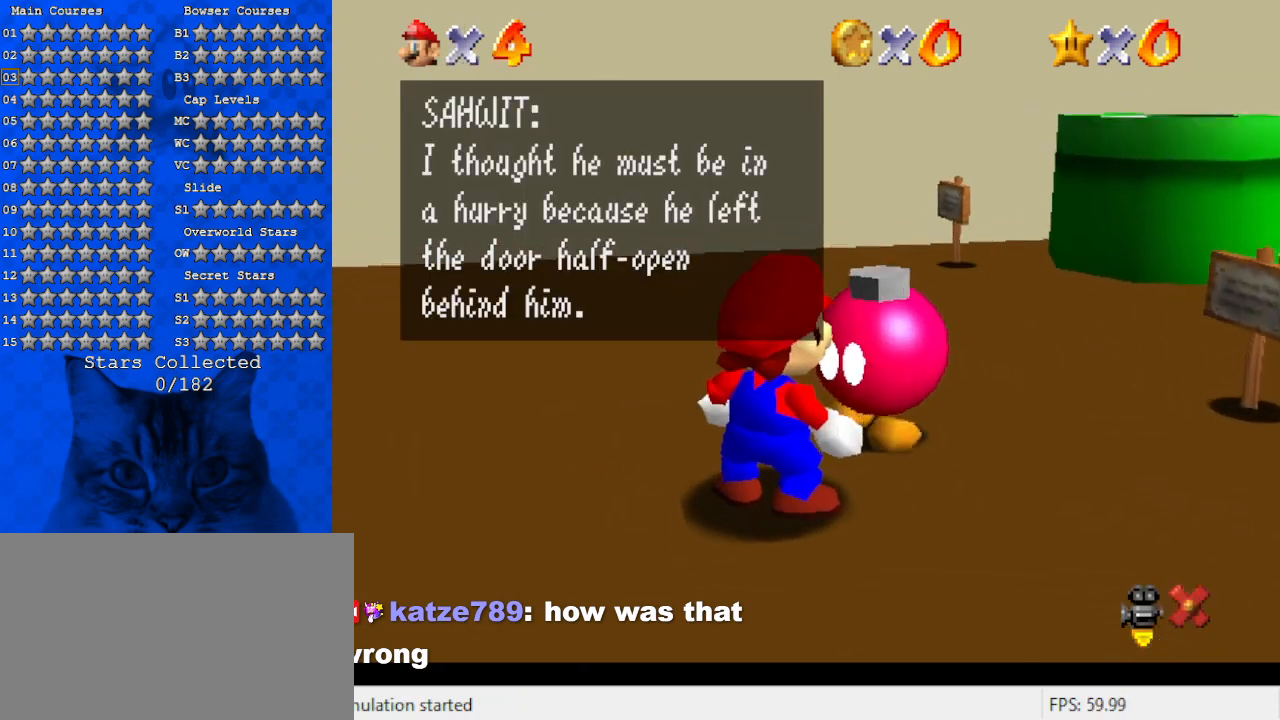
{"keys": [], "events": []}
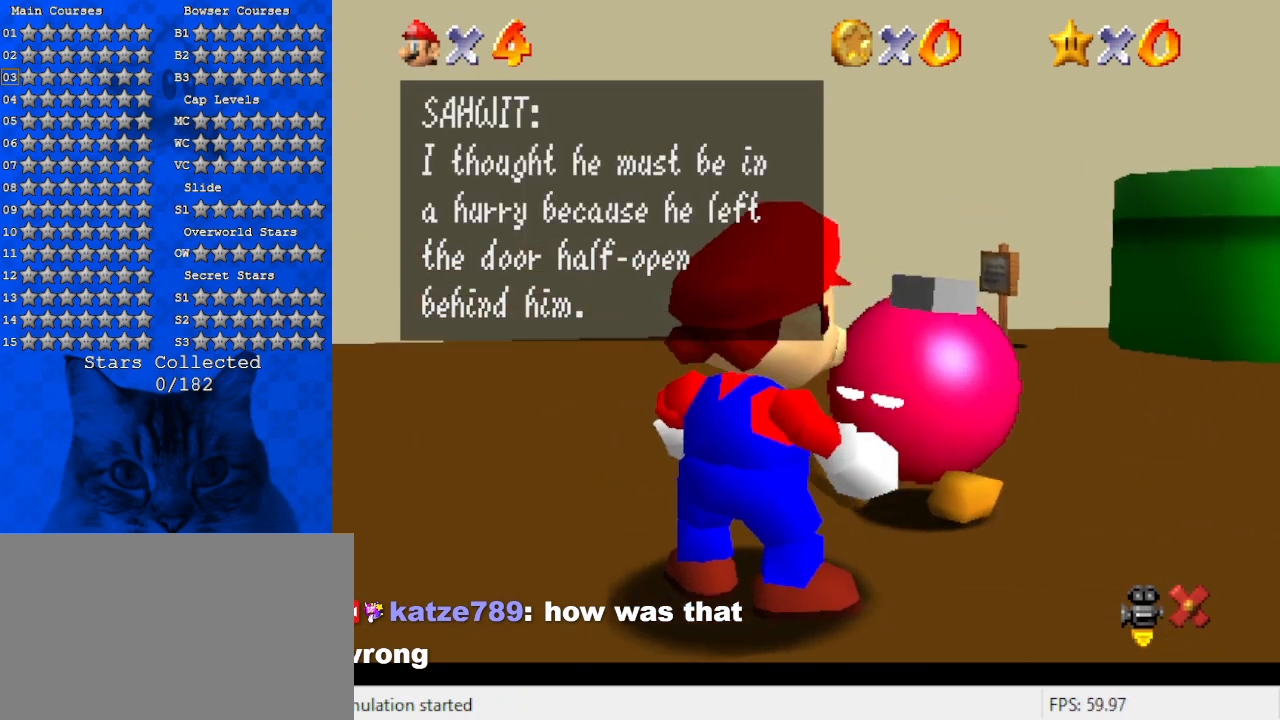
{"keys": [], "events": []}
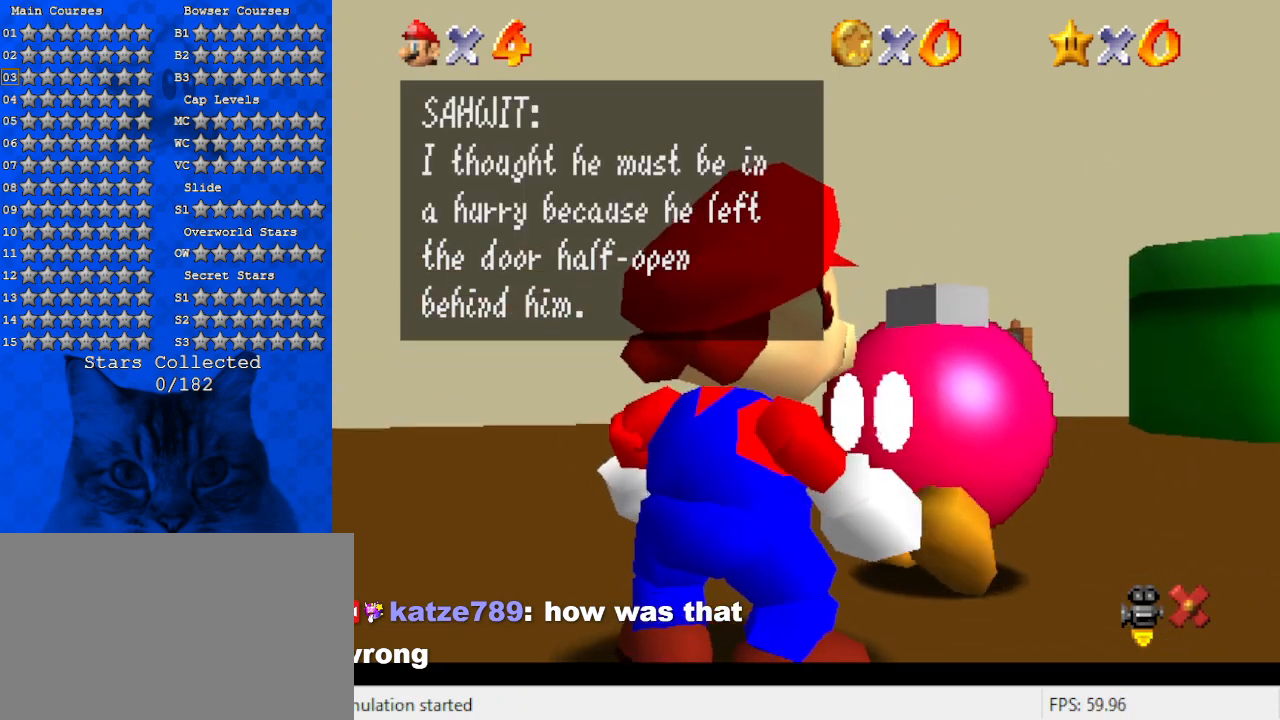
{"keys": [], "events": []}
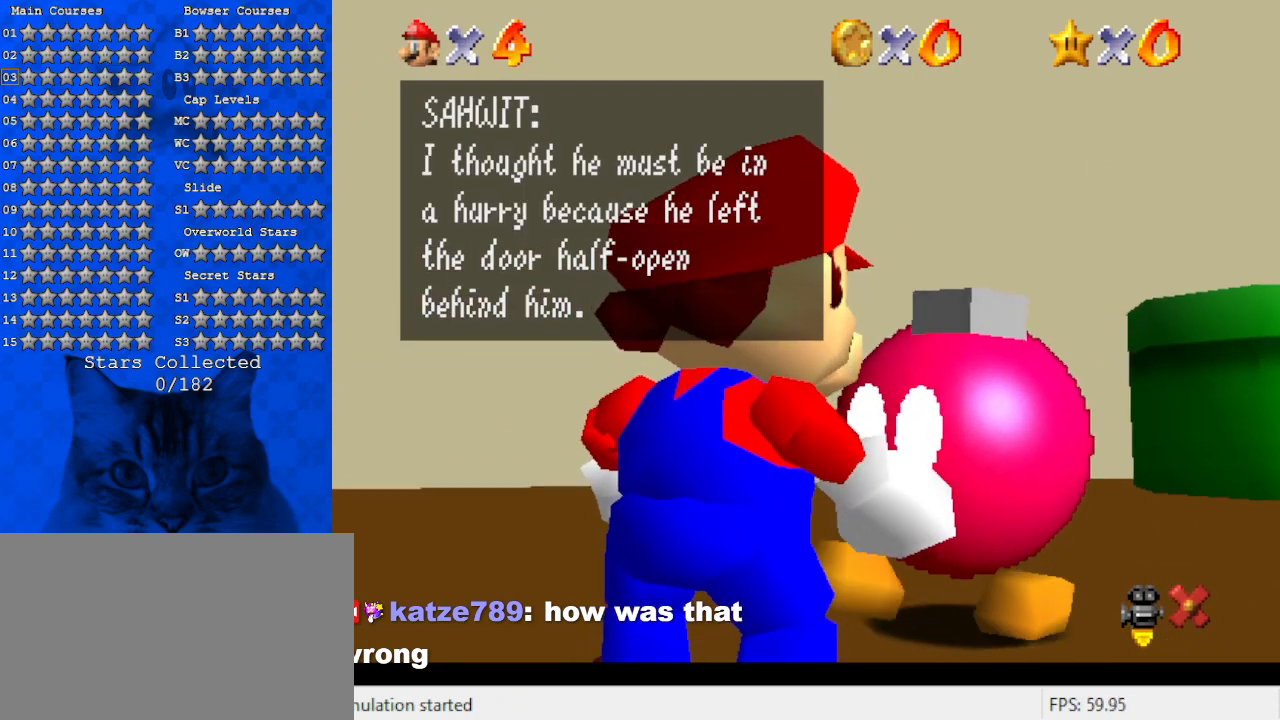
{"keys": [], "events": []}
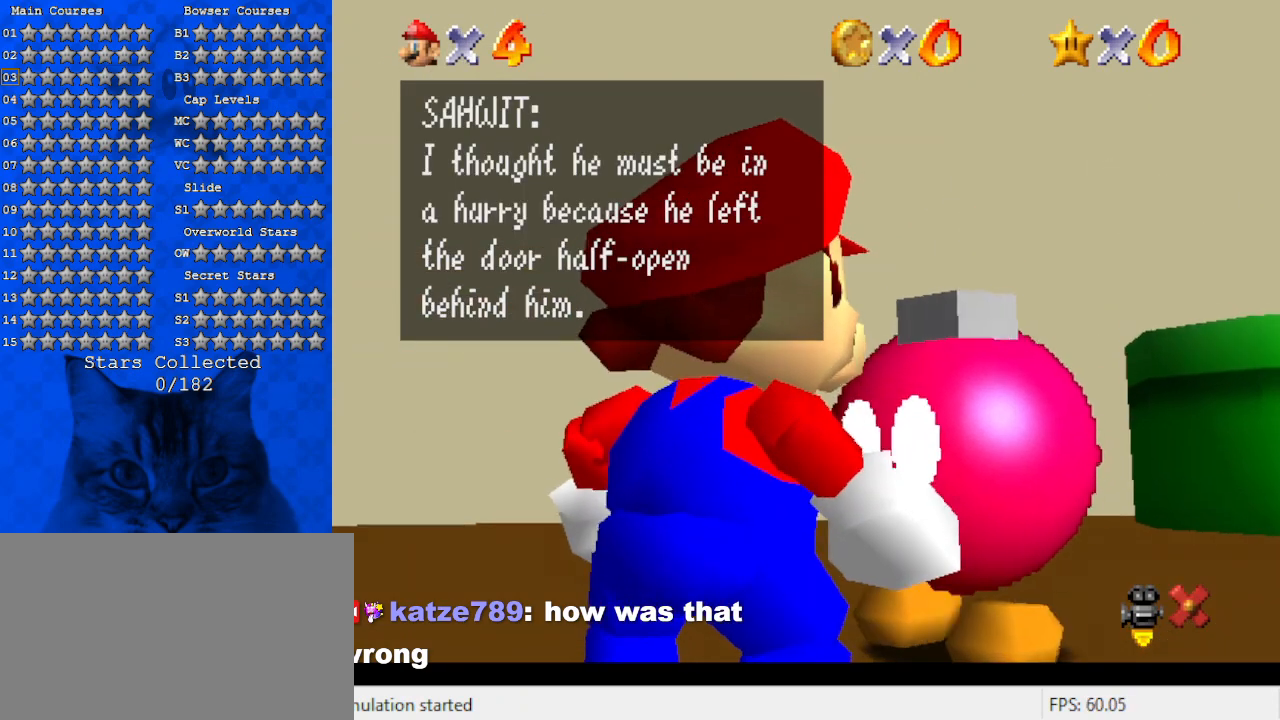
{"keys": [], "events": []}
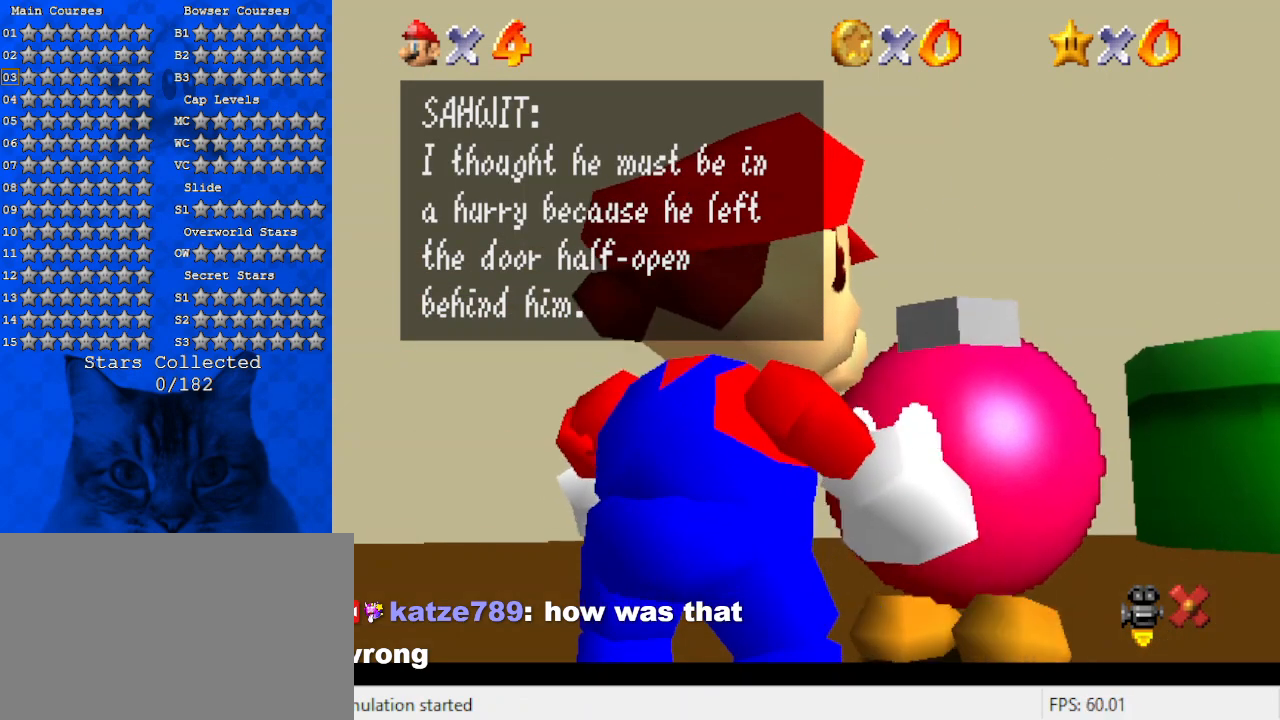
{"keys": [], "events": []}
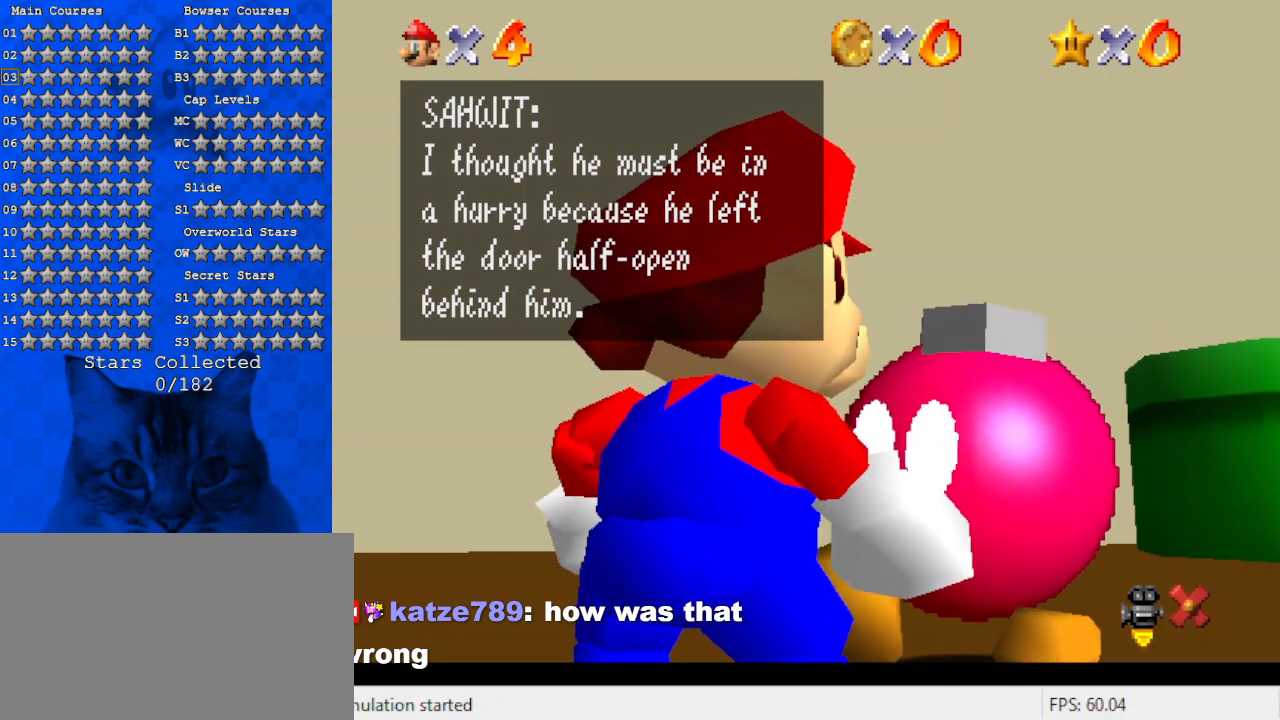
{"keys": ["shift"], "events": [[500, "shift", "down"]]}
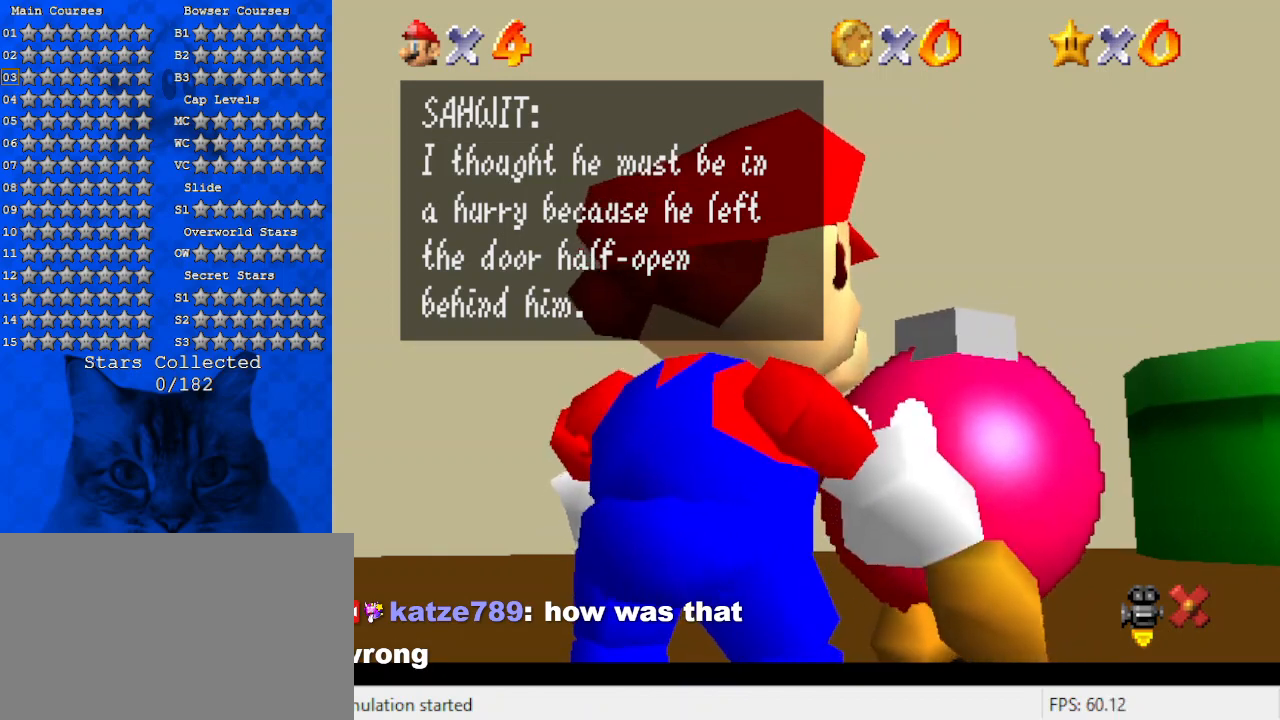
{"keys": [], "events": [[233, "shift", "up"]]}
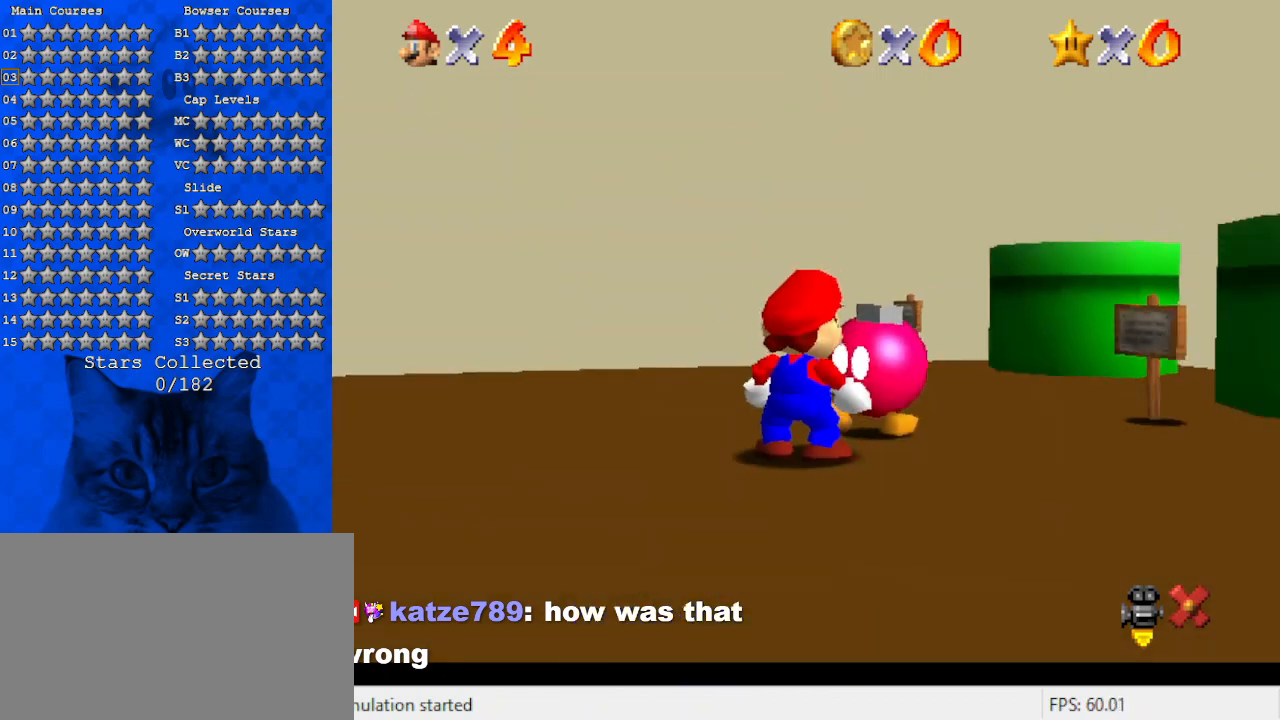
{"keys": [], "events": []}
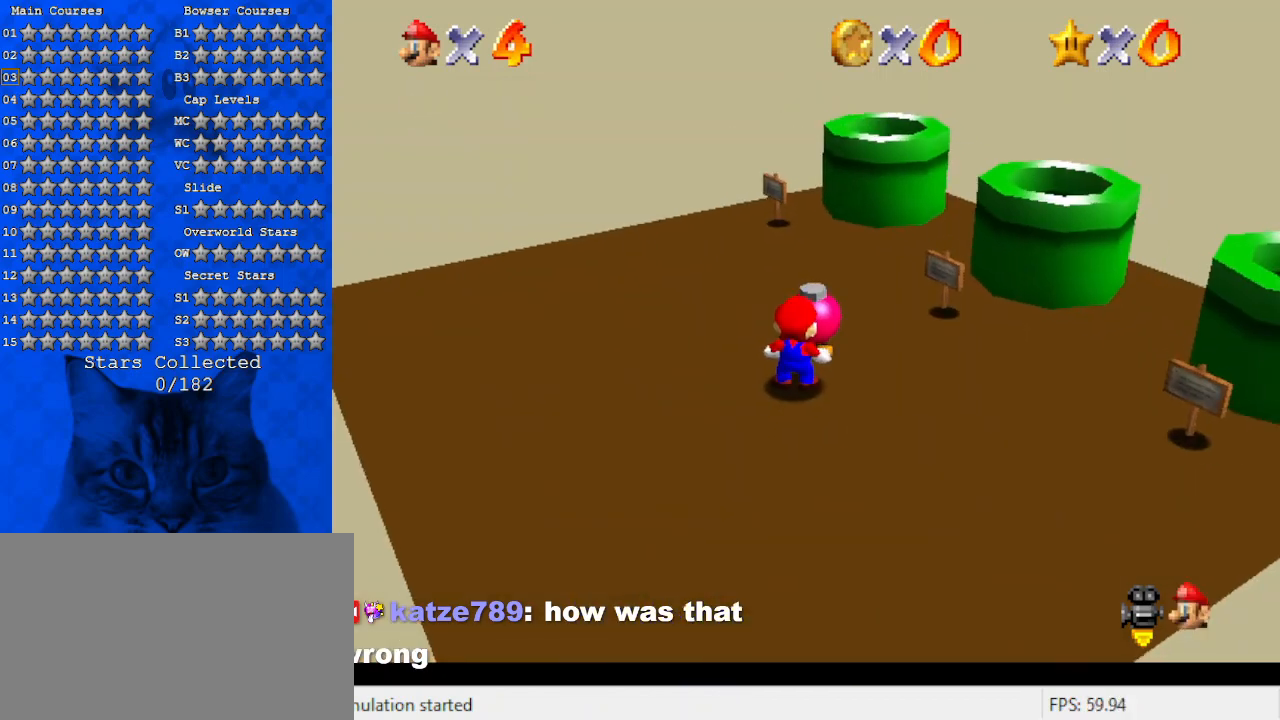
{"keys": ["right"], "events": [[200, "a", "down"], [267, "down", "down"], [267, "right", "down"], [367, "down", "up"], [400, "a", "up"]]}
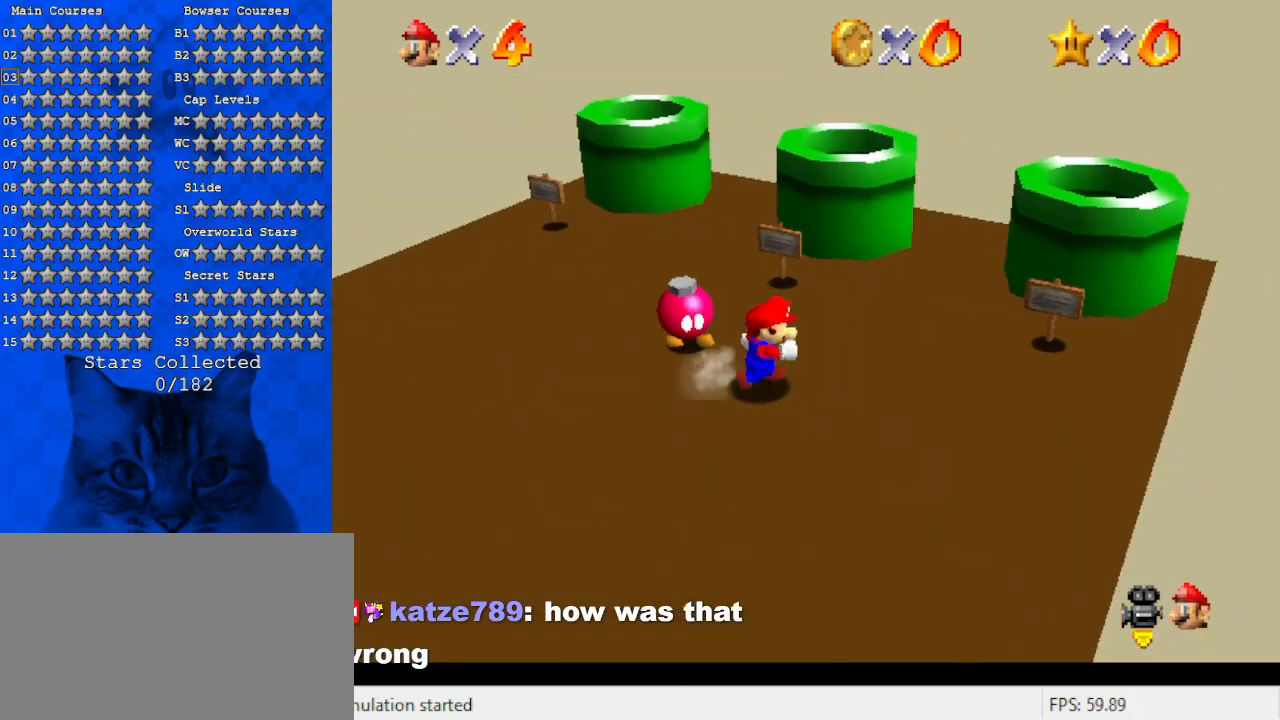
{"keys": [], "events": [[67, "right", "up"]]}
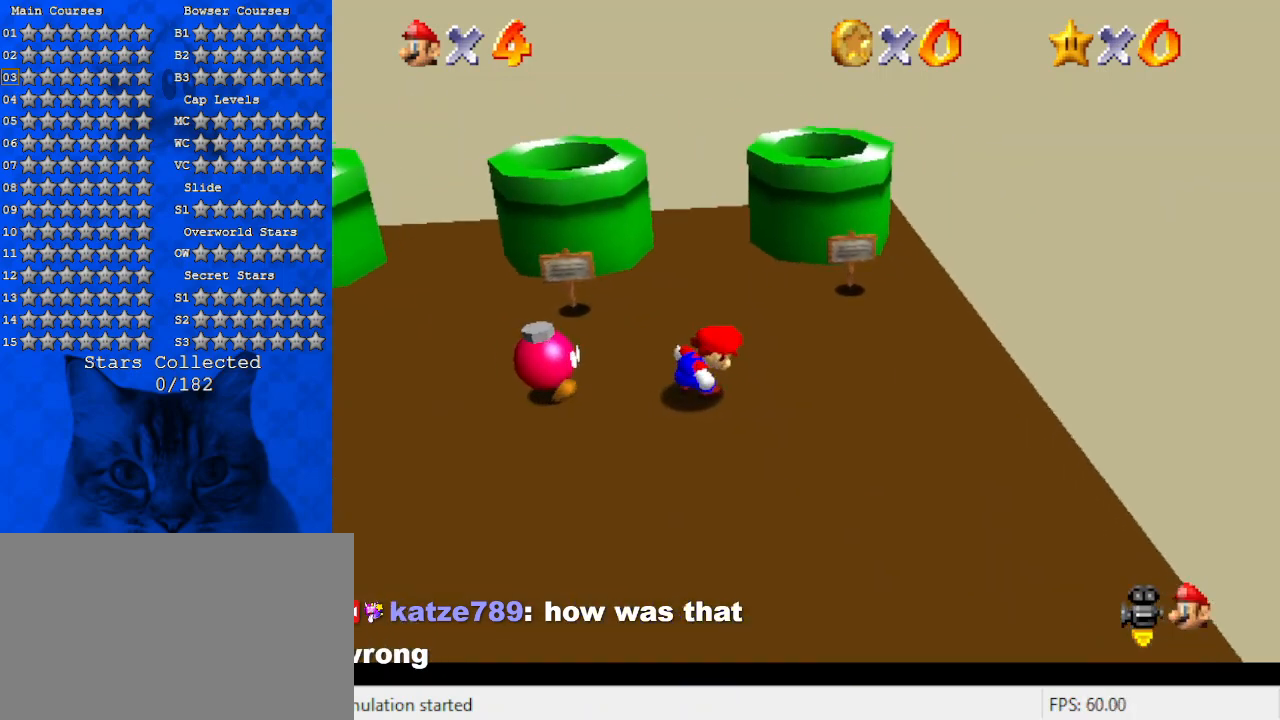
{"keys": ["up"], "events": [[200, "up", "down"], [233, "right", "down"], [500, "right", "up"]]}
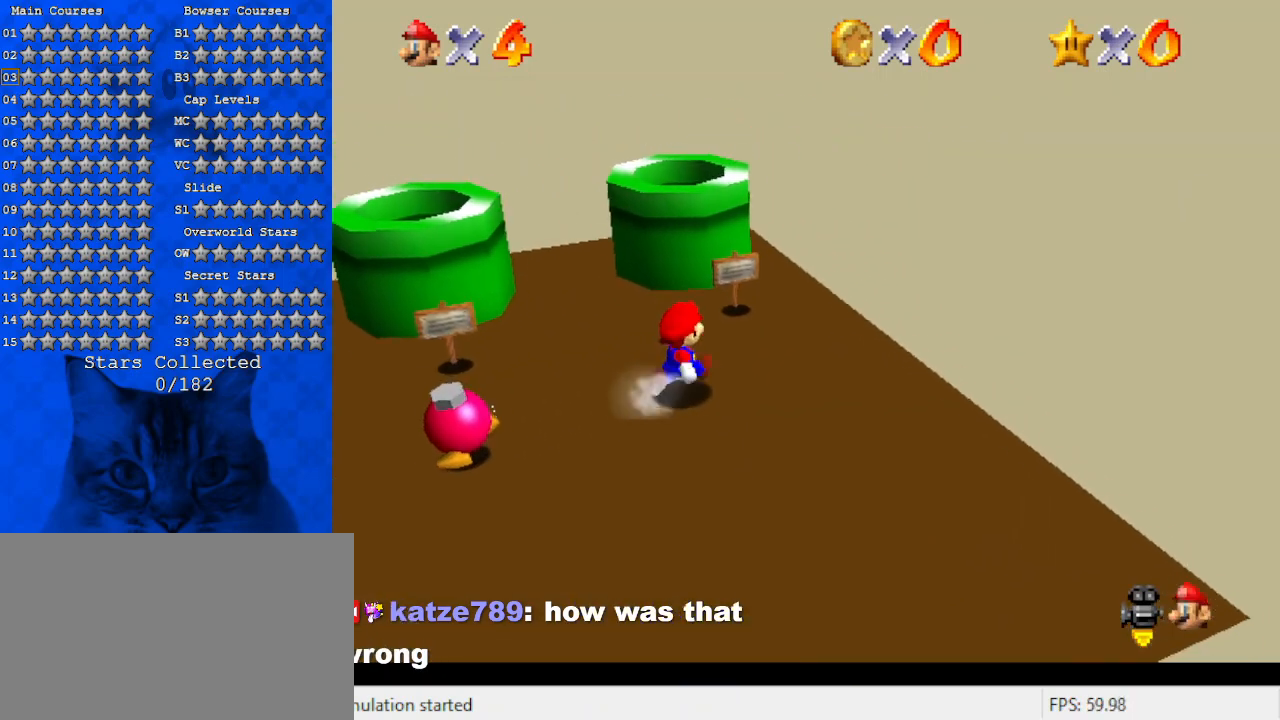
{"keys": ["shift"], "events": [[300, "shift", "down"], [433, "up", "up"]]}
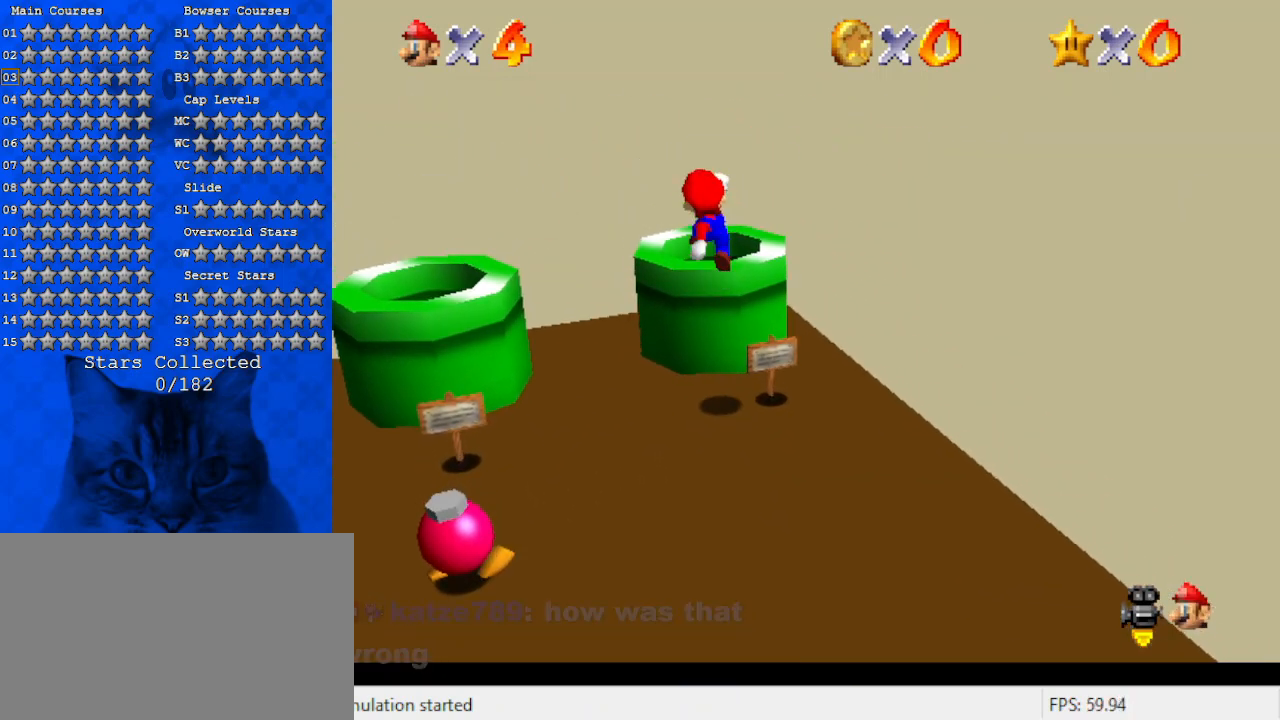
{"keys": ["down"], "events": [[33, "shift", "up"], [367, "down", "down"]]}
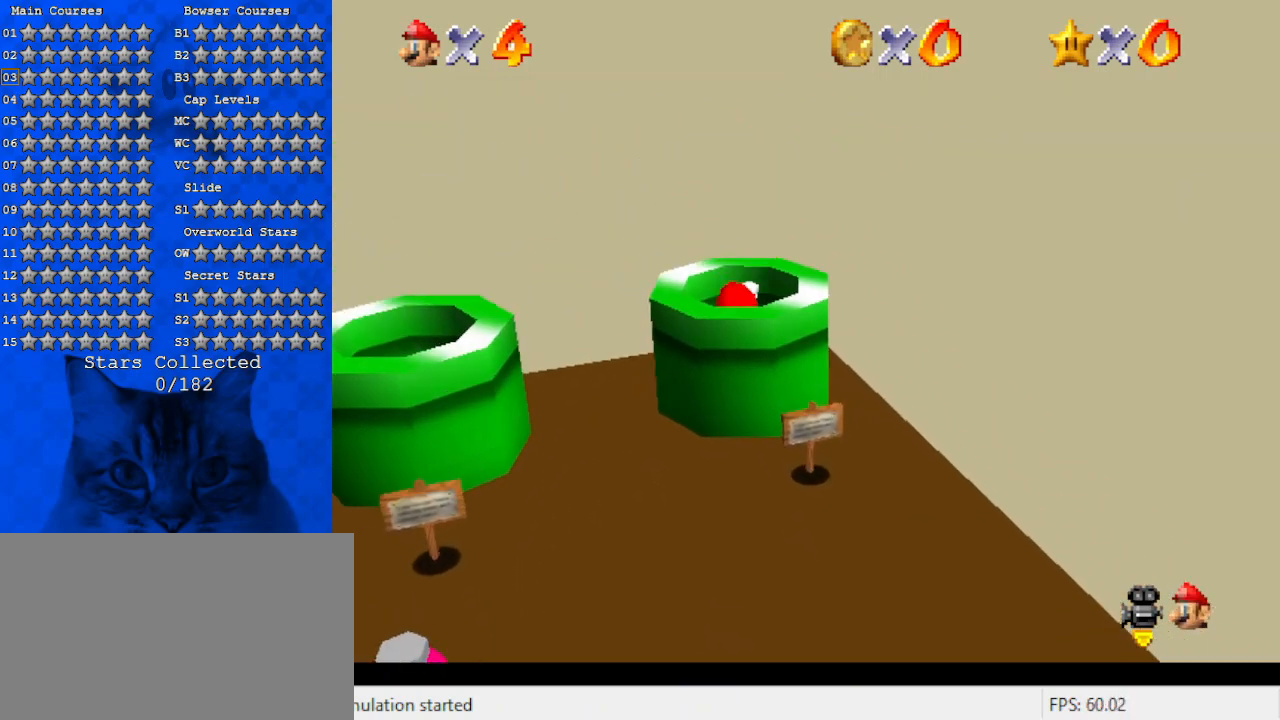
{"keys": [], "events": [[167, "down", "up"]]}
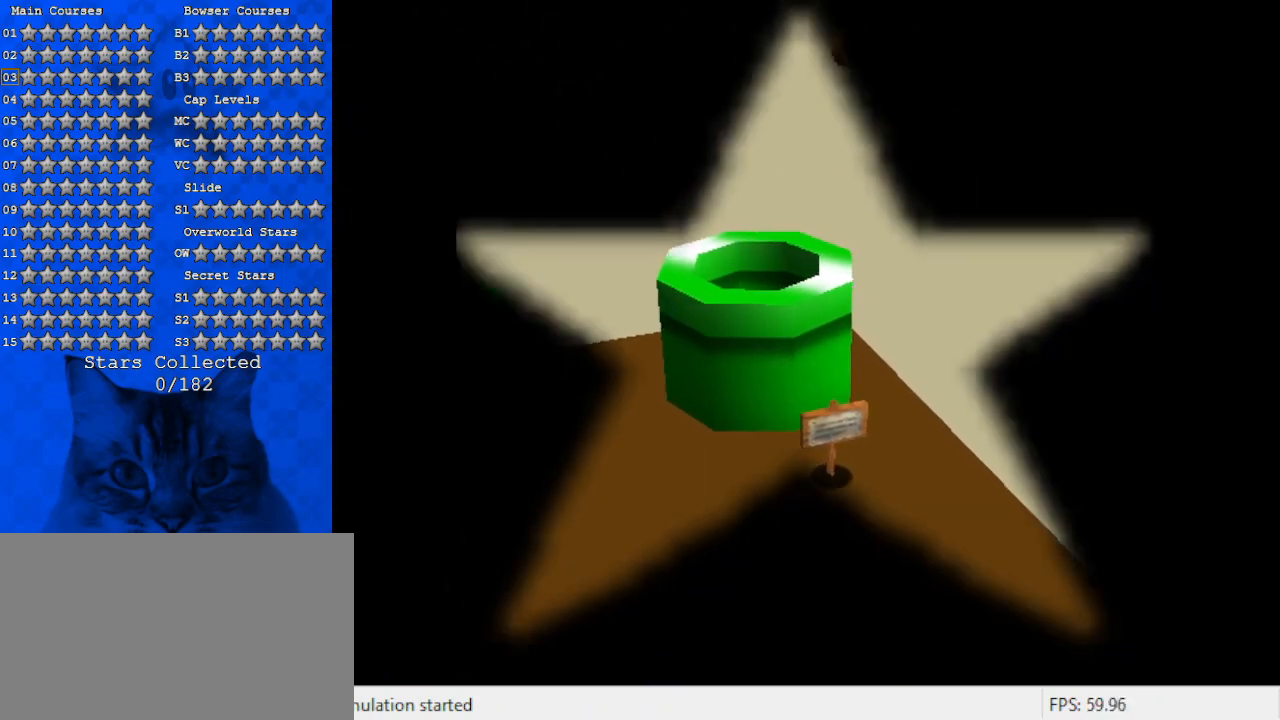
{"keys": ["a", "down", "right"], "events": [[433, "down", "down"], [467, "a", "down"], [467, "right", "down"]]}
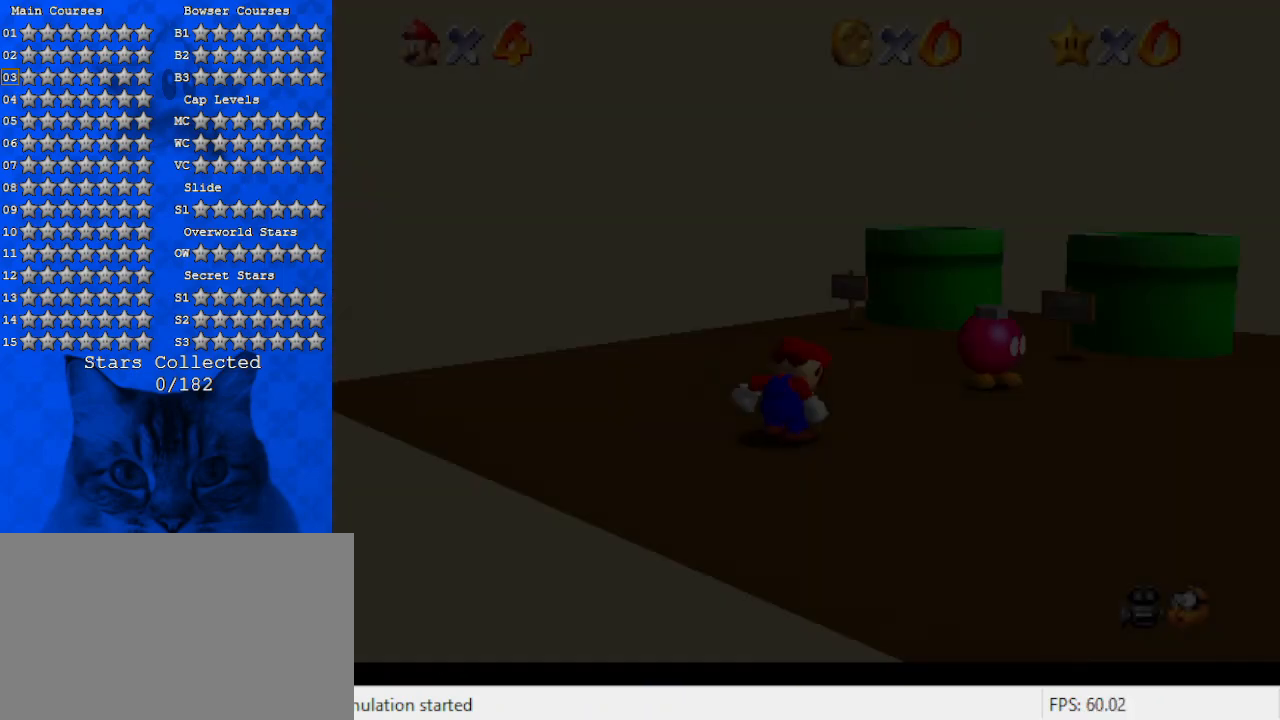
{"keys": ["c", "right"], "events": [[100, "a", "up"], [200, "a", "down"], [267, "down", "up"], [333, "a", "up"], [500, "c", "down"]]}
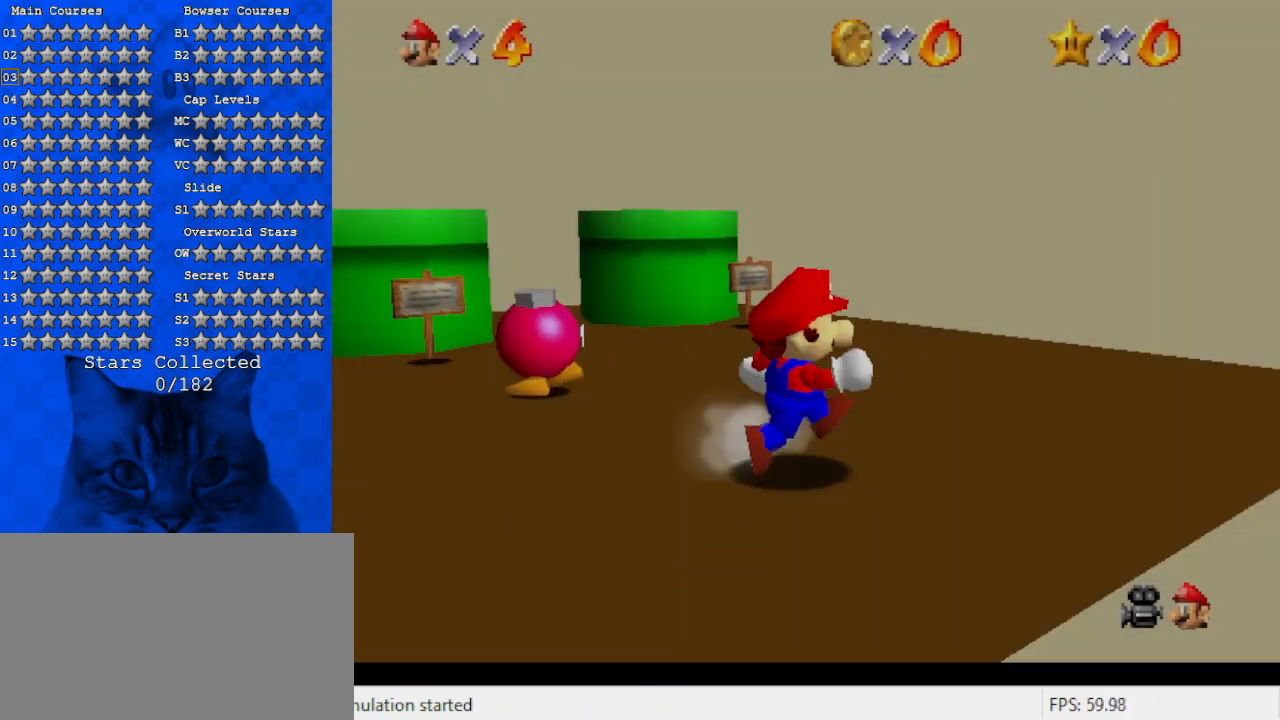
{"keys": ["left", "up"], "events": [[33, "s", "down"], [133, "up", "down"], [167, "c", "up"], [167, "s", "up"], [233, "right", "up"], [300, "d", "down"], [367, "left", "down"], [500, "d", "up"]]}
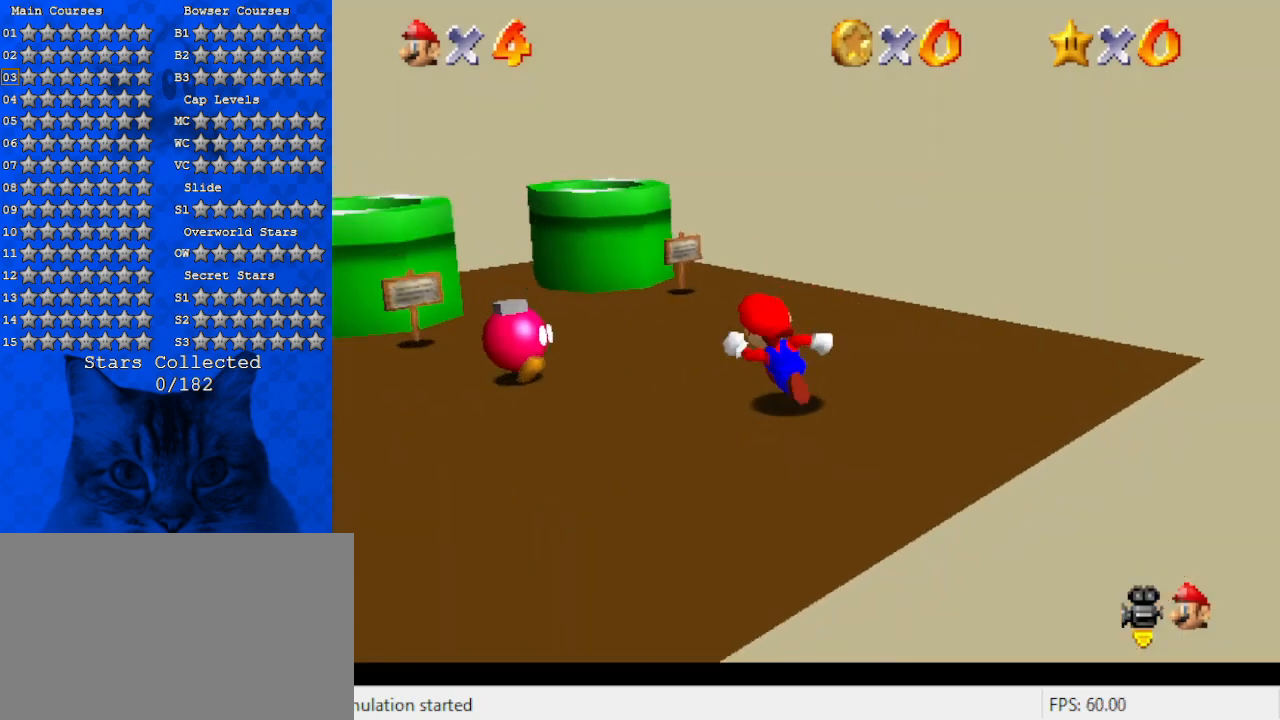
{"keys": ["right", "up"], "events": [[100, "d", "down"], [200, "d", "up"], [233, "left", "up"], [367, "right", "down"]]}
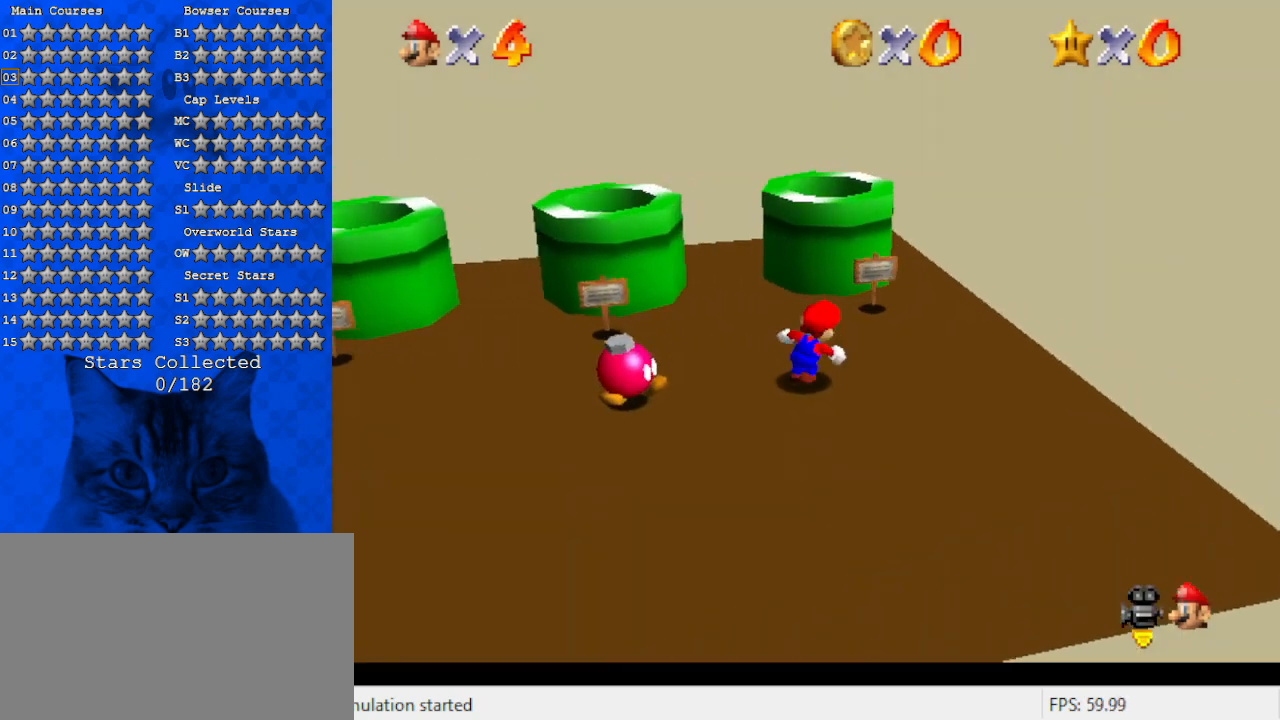
{"keys": ["ctrl", "down", "right"], "events": [[67, "right", "up"], [167, "shift", "down"], [333, "shift", "up"], [400, "right", "down"], [400, "up", "up"], [433, "ctrl", "down"], [433, "down", "down"]]}
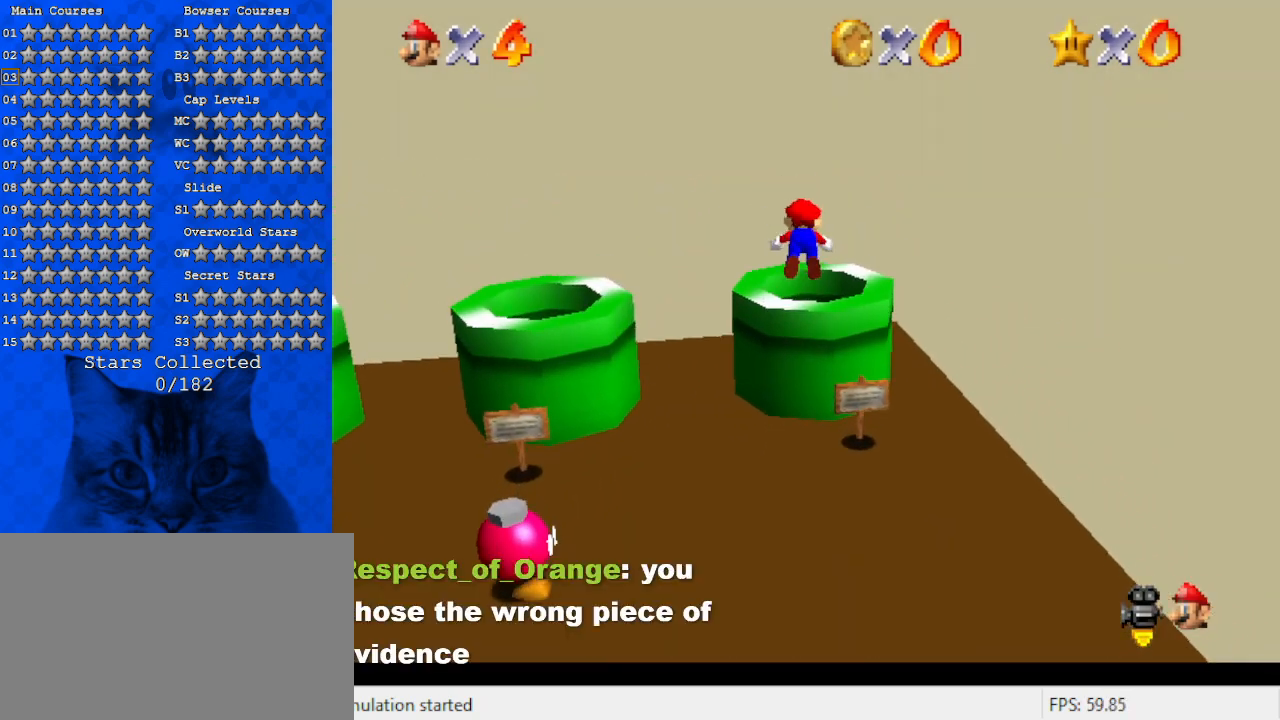
{"keys": [], "events": [[67, "ctrl", "up"], [67, "right", "up"], [500, "down", "up"]]}
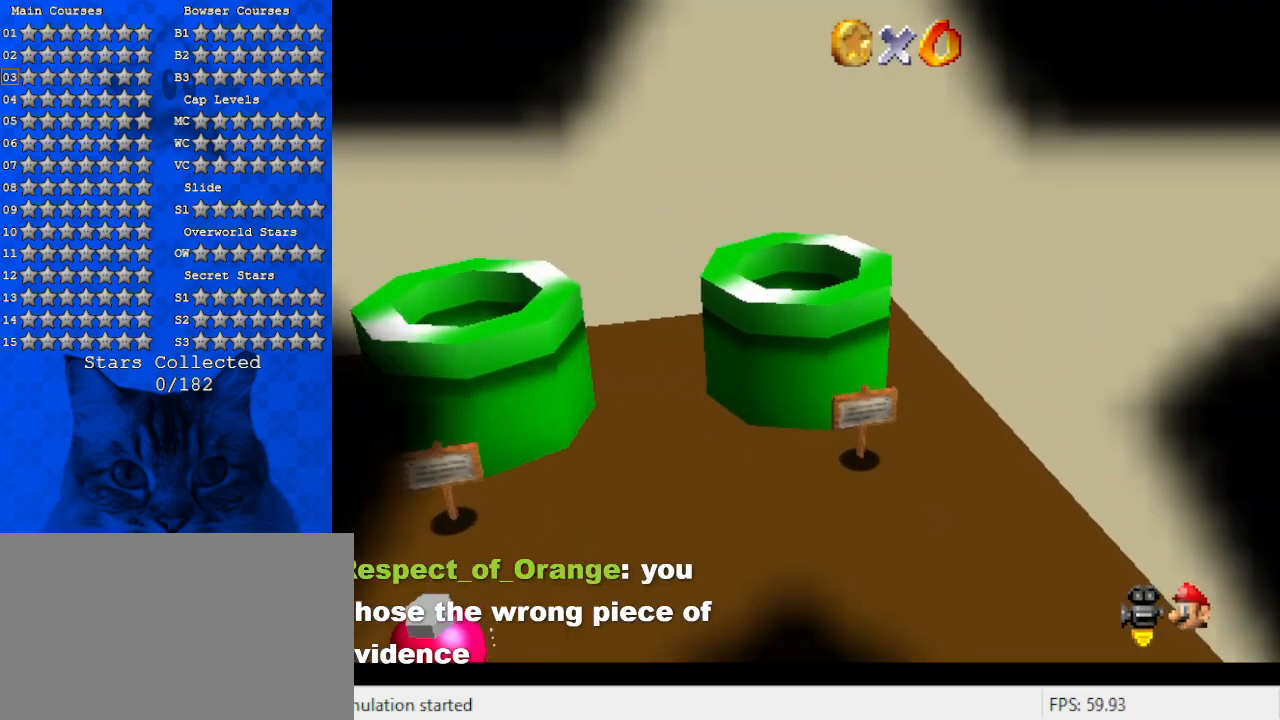
{"keys": [], "events": []}
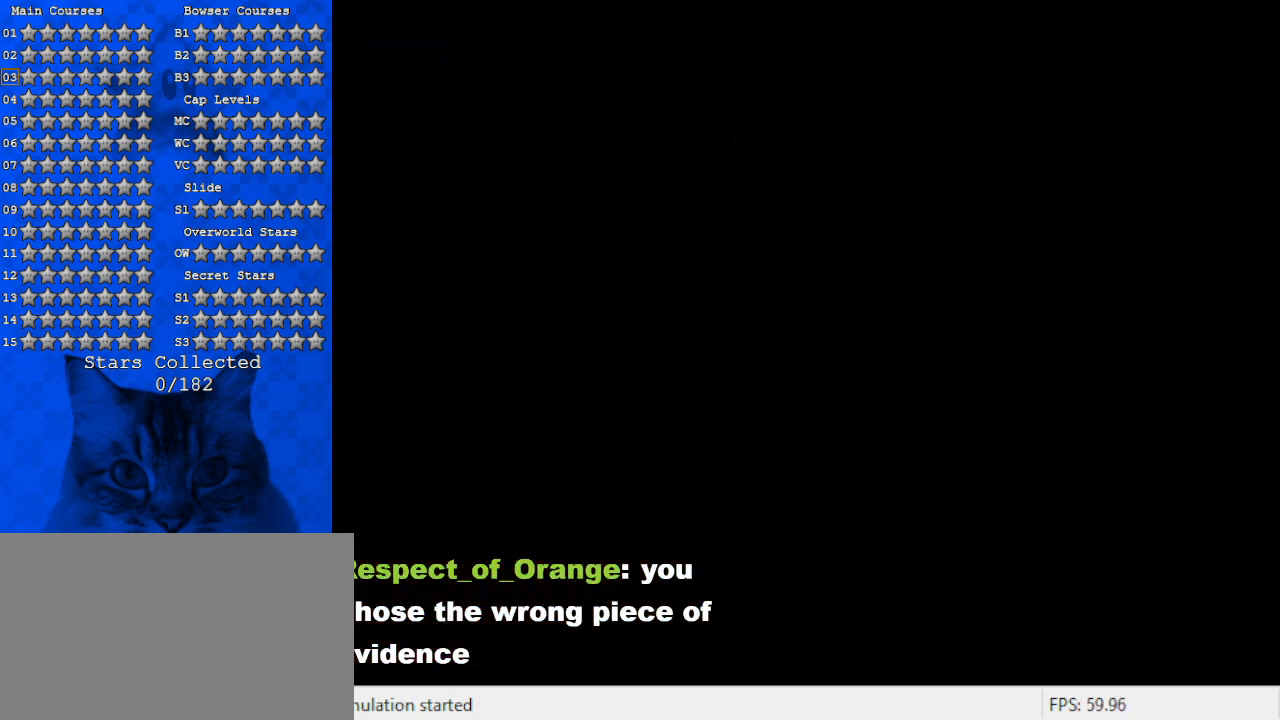
{"keys": [], "events": []}
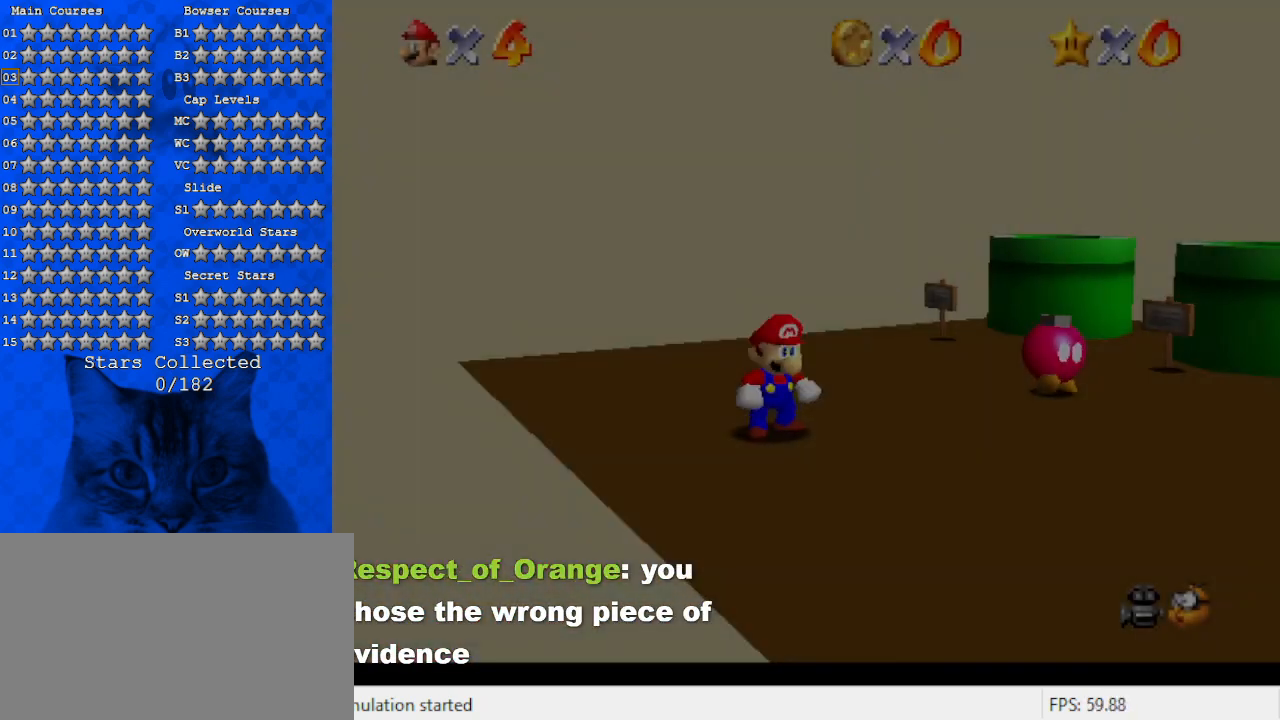
{"keys": [], "events": []}
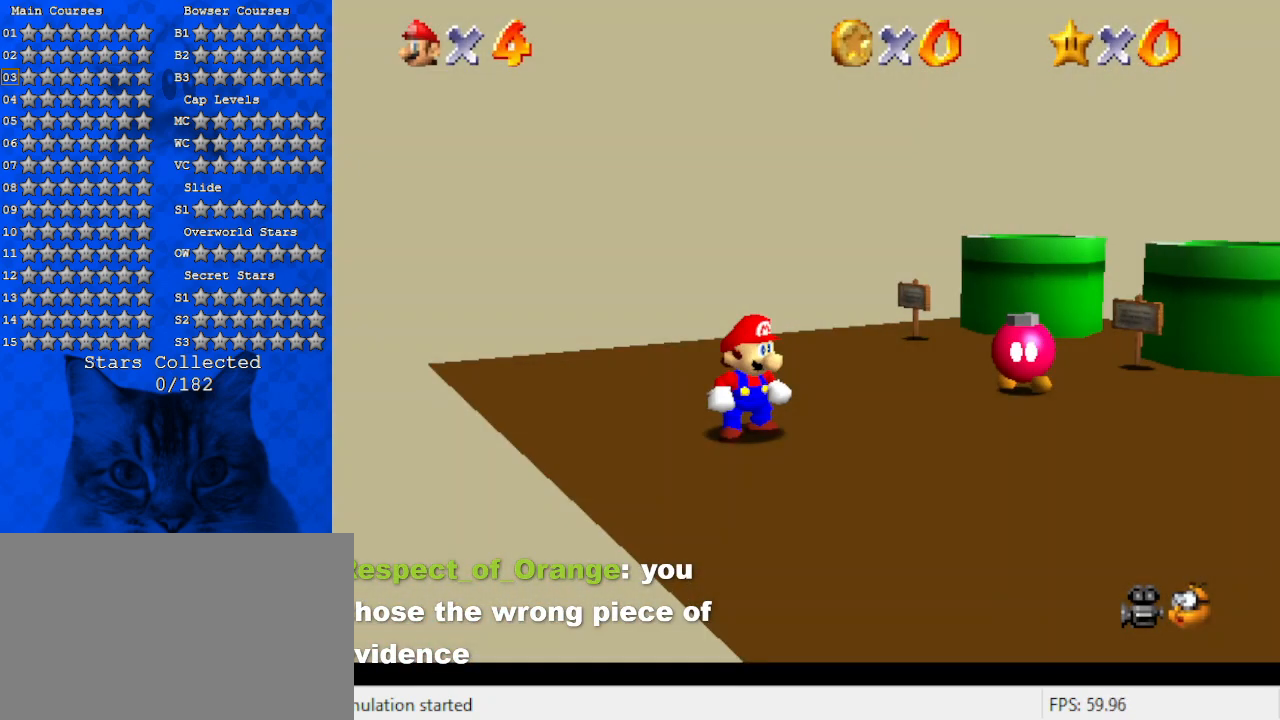
{"keys": [], "events": []}